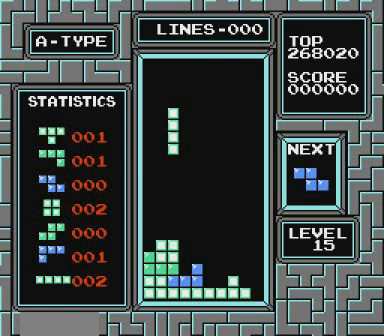
Gameplay with a controller (Nintendo layout); each line is a JSON object with the inputs held at the frame after it. "events" lists button and stick changes between this image and that frame as [ms after this image, input, new state], when the widget could be followed in between. Not read: L3 R3.
{"buttons": [], "events": [[467, "DPAD_LEFT", "up"]]}
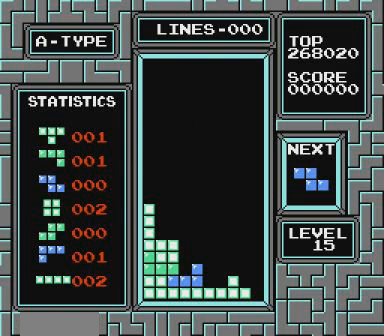
{"buttons": [], "events": [[267, "DPAD_LEFT", "down"], [367, "B", "down"], [367, "DPAD_LEFT", "up"], [467, "B", "up"]]}
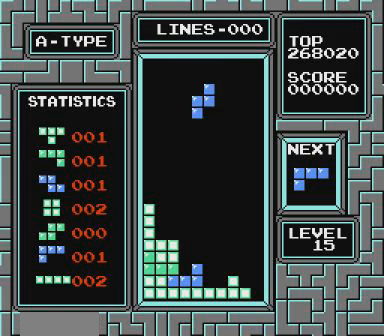
{"buttons": [], "events": [[100, "DPAD_LEFT", "down"], [267, "DPAD_LEFT", "up"]]}
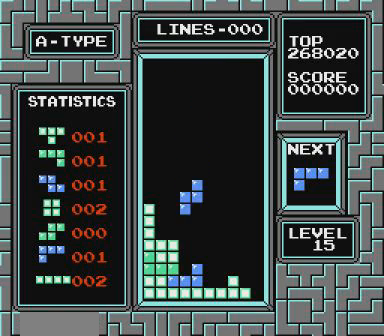
{"buttons": [], "events": []}
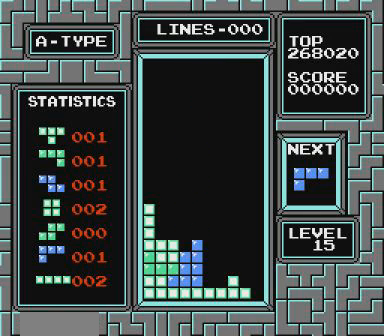
{"buttons": [], "events": [[67, "START", "down"], [167, "START", "up"], [467, "START", "down"], [500, "START", "up"]]}
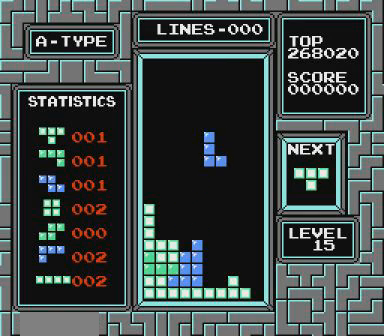
{"buttons": [], "events": []}
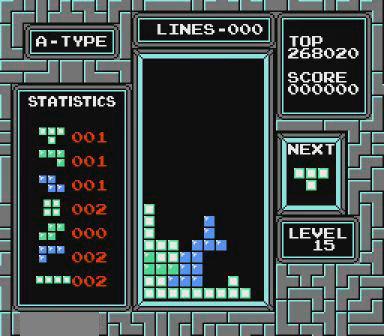
{"buttons": [], "events": [[467, "DPAD_LEFT", "down"], [500, "DPAD_LEFT", "up"]]}
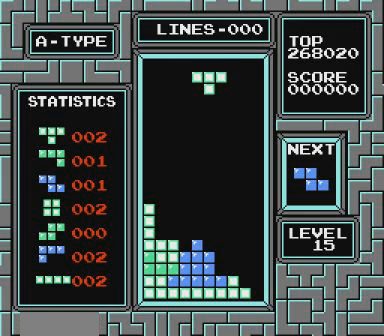
{"buttons": [], "events": [[167, "DPAD_LEFT", "down"], [200, "DPAD_LEFT", "up"], [367, "DPAD_LEFT", "down"], [400, "DPAD_LEFT", "up"]]}
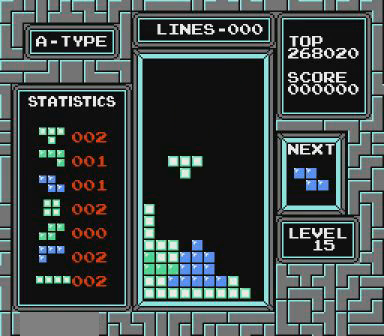
{"buttons": ["DPAD_LEFT"], "events": [[500, "DPAD_LEFT", "down"]]}
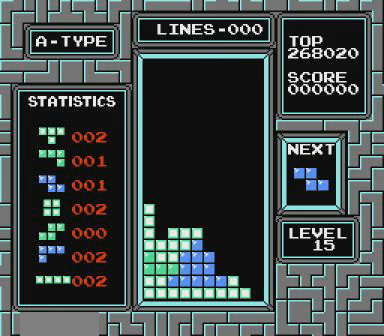
{"buttons": ["DPAD_LEFT"], "events": [[367, "B", "down"], [467, "B", "up"]]}
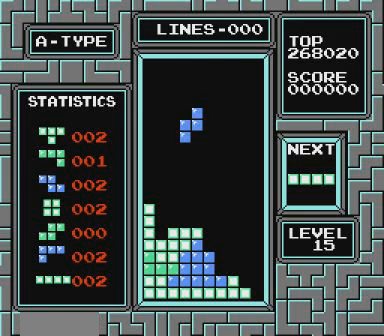
{"buttons": [], "events": [[267, "DPAD_LEFT", "up"]]}
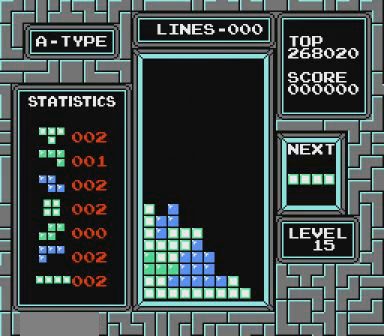
{"buttons": ["B"], "events": [[400, "B", "down"]]}
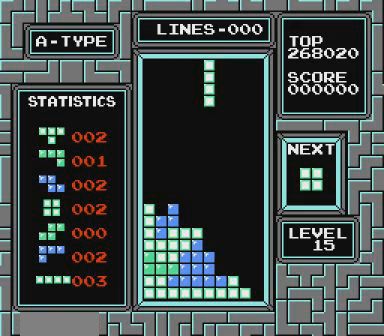
{"buttons": [], "events": [[67, "B", "up"]]}
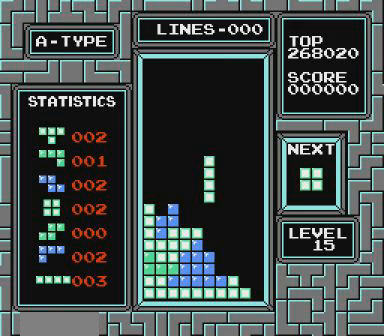
{"buttons": [], "events": []}
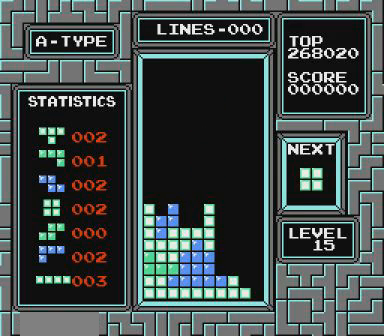
{"buttons": [], "events": [[100, "DPAD_LEFT", "down"], [167, "DPAD_LEFT", "up"]]}
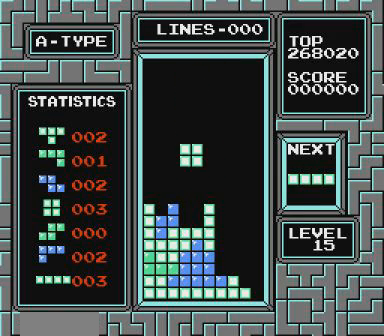
{"buttons": [], "events": []}
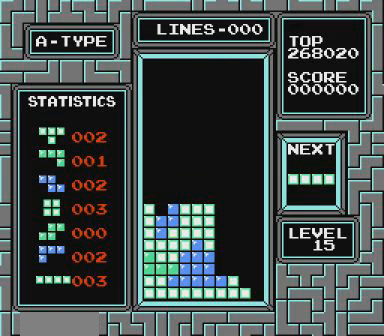
{"buttons": [], "events": [[100, "B", "down"], [167, "DPAD_RIGHT", "down"], [267, "B", "up"], [267, "DPAD_RIGHT", "up"]]}
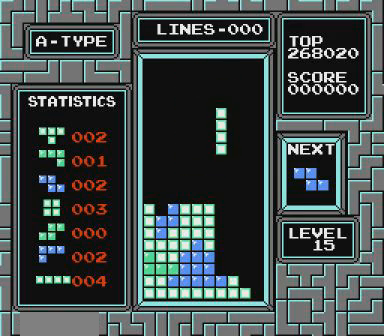
{"buttons": [], "events": []}
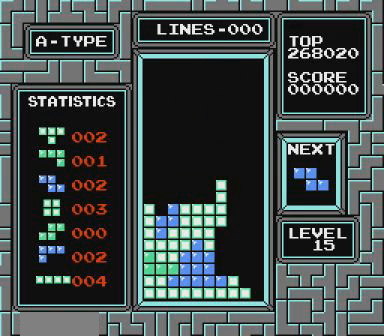
{"buttons": ["DPAD_RIGHT"], "events": [[367, "DPAD_RIGHT", "down"]]}
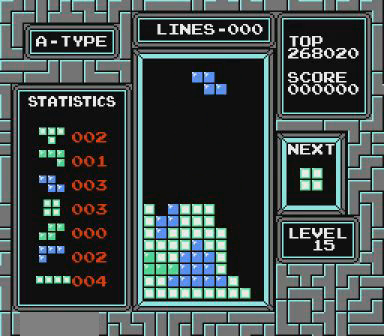
{"buttons": ["DPAD_RIGHT"], "events": []}
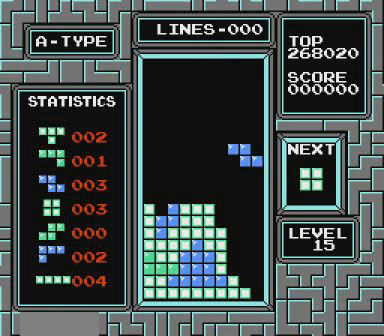
{"buttons": [], "events": [[100, "DPAD_RIGHT", "up"]]}
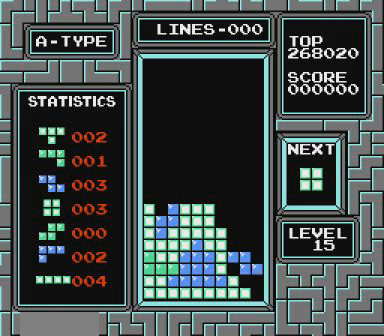
{"buttons": ["DPAD_RIGHT"], "events": [[267, "DPAD_RIGHT", "down"]]}
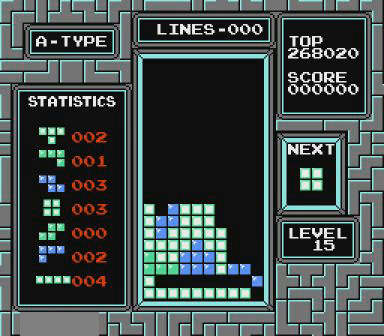
{"buttons": [], "events": [[467, "DPAD_RIGHT", "up"]]}
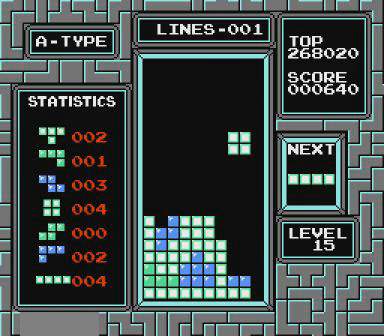
{"buttons": [], "events": []}
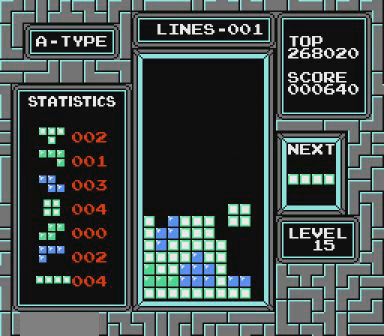
{"buttons": ["DPAD_RIGHT"], "events": [[300, "DPAD_RIGHT", "down"]]}
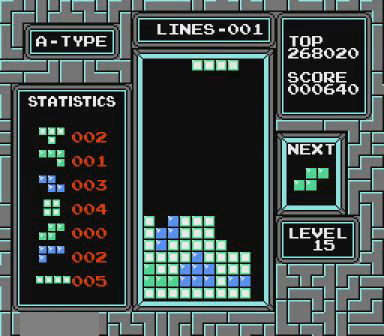
{"buttons": [], "events": [[167, "B", "down"], [267, "B", "up"], [467, "DPAD_RIGHT", "up"]]}
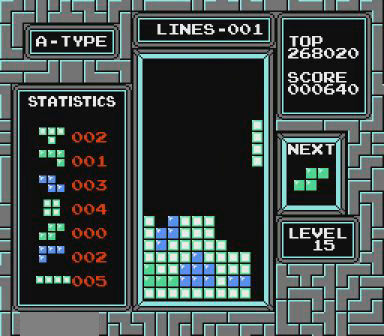
{"buttons": [], "events": []}